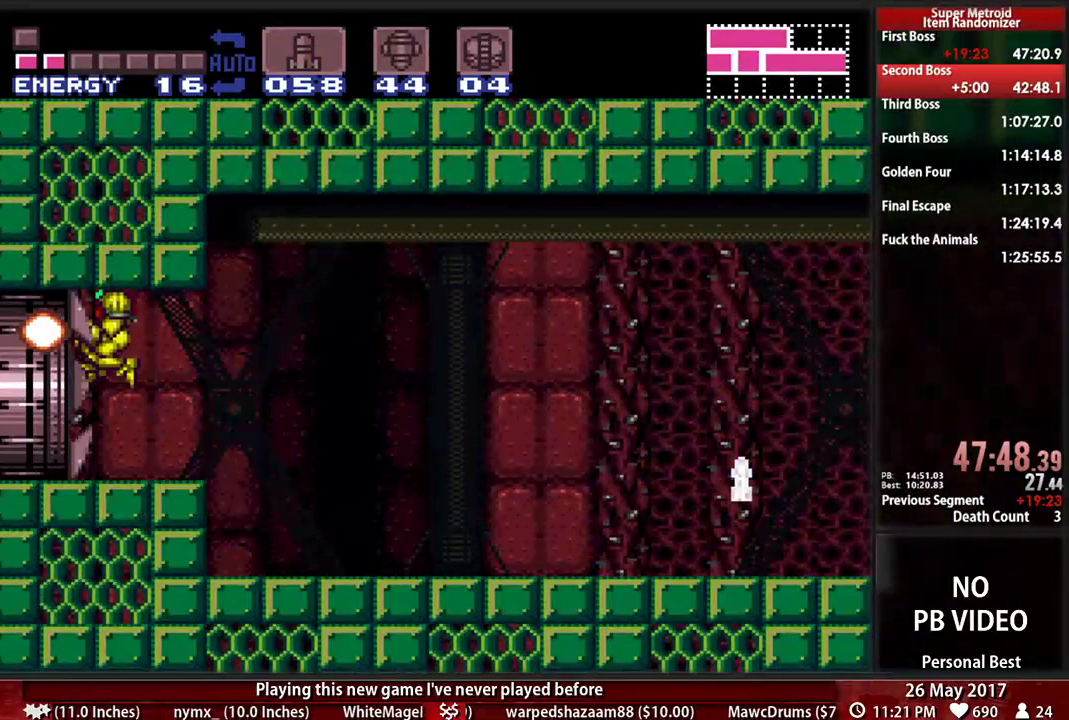
Gameplay with a controller (Nintendo layout); each line is a JSON object with the inputs held at the frame after it. "events" lists button and stick changes between this image and that frame as [ms after this image, input, new state], when the widget could be followed in between. Not read: L3 R3 SELECT START.
{"buttons": ["A", "DPAD_LEFT"], "events": [[52, "X", "up"], [190, "B", "down"], [310, "A", "down"], [345, "B", "up"]]}
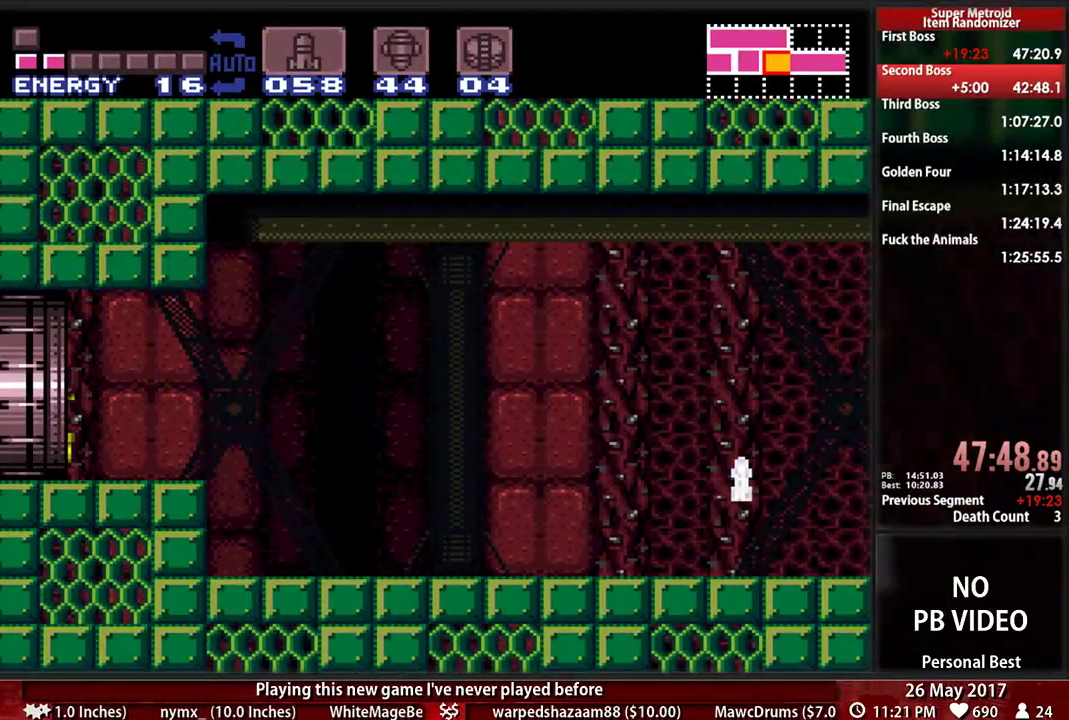
{"buttons": [], "events": [[17, "A", "up"], [155, "DPAD_LEFT", "up"]]}
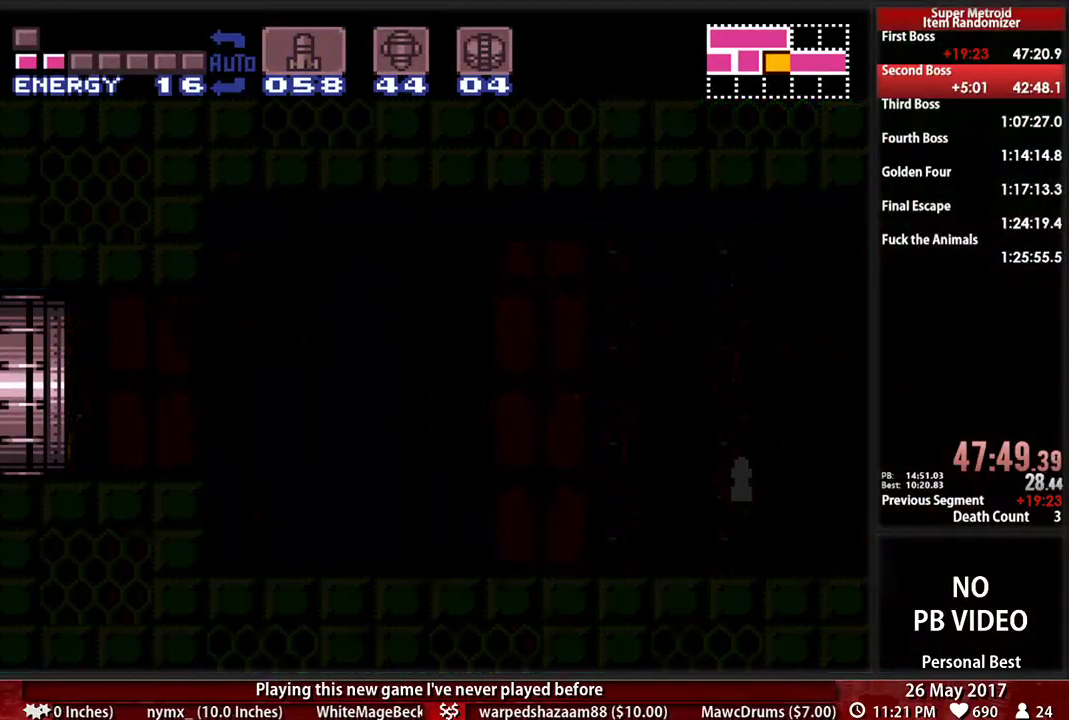
{"buttons": ["DPAD_LEFT"], "events": [[345, "DPAD_LEFT", "down"]]}
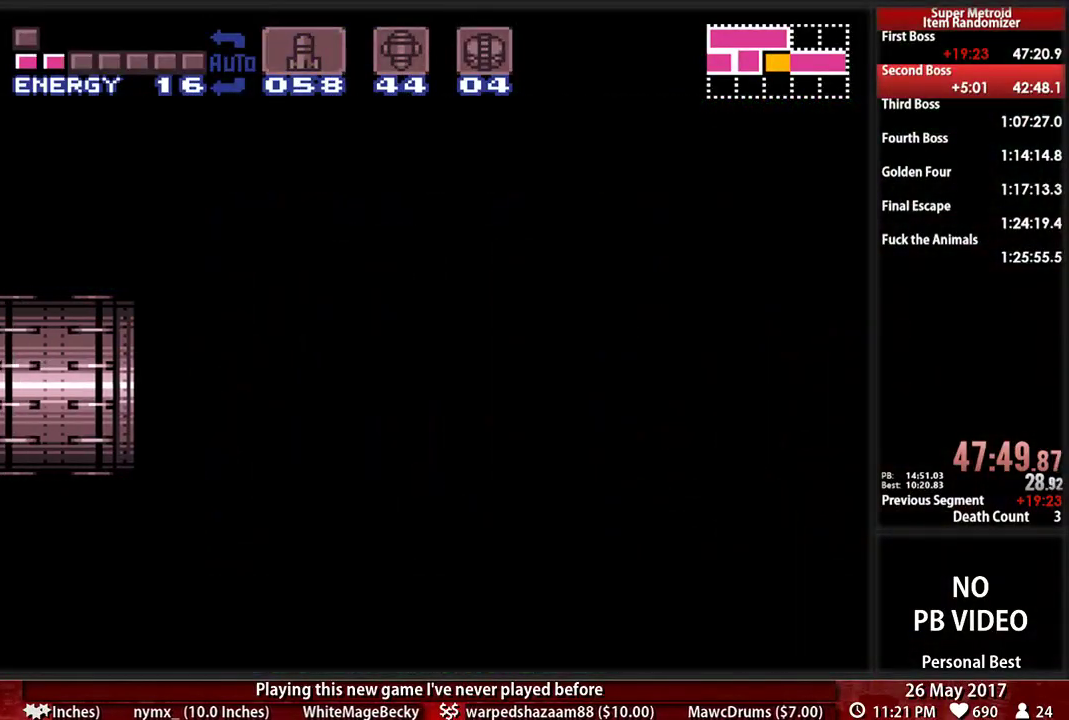
{"buttons": ["B", "DPAD_LEFT"], "events": [[86, "B", "down"]]}
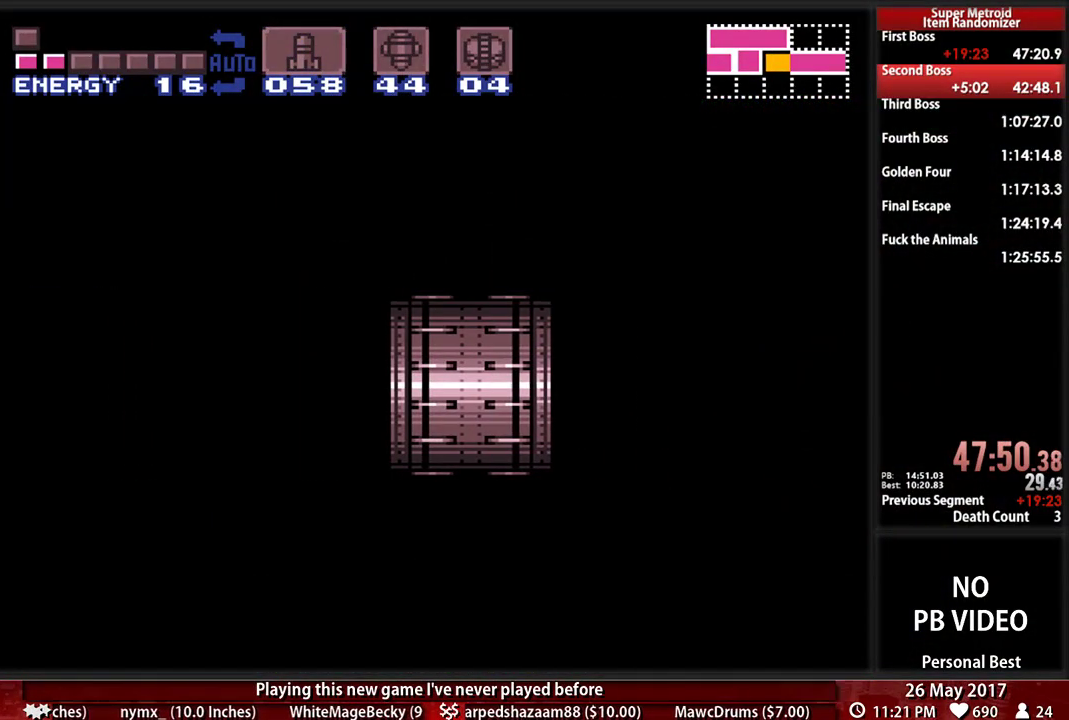
{"buttons": ["B", "DPAD_LEFT"], "events": []}
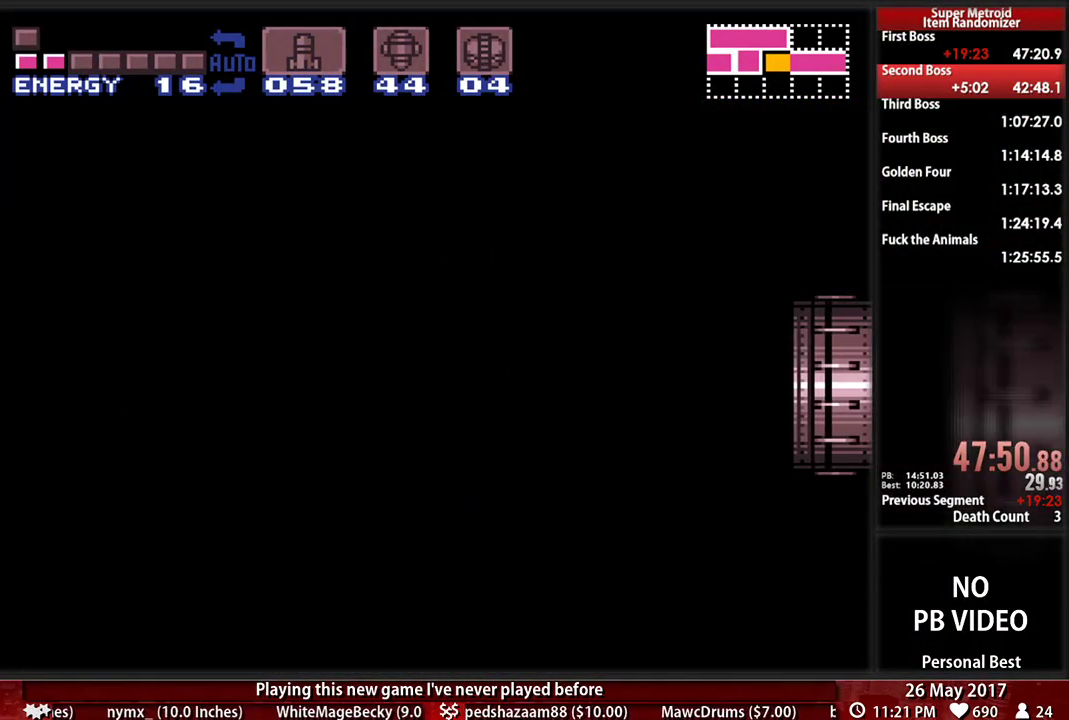
{"buttons": ["B", "DPAD_LEFT"], "events": []}
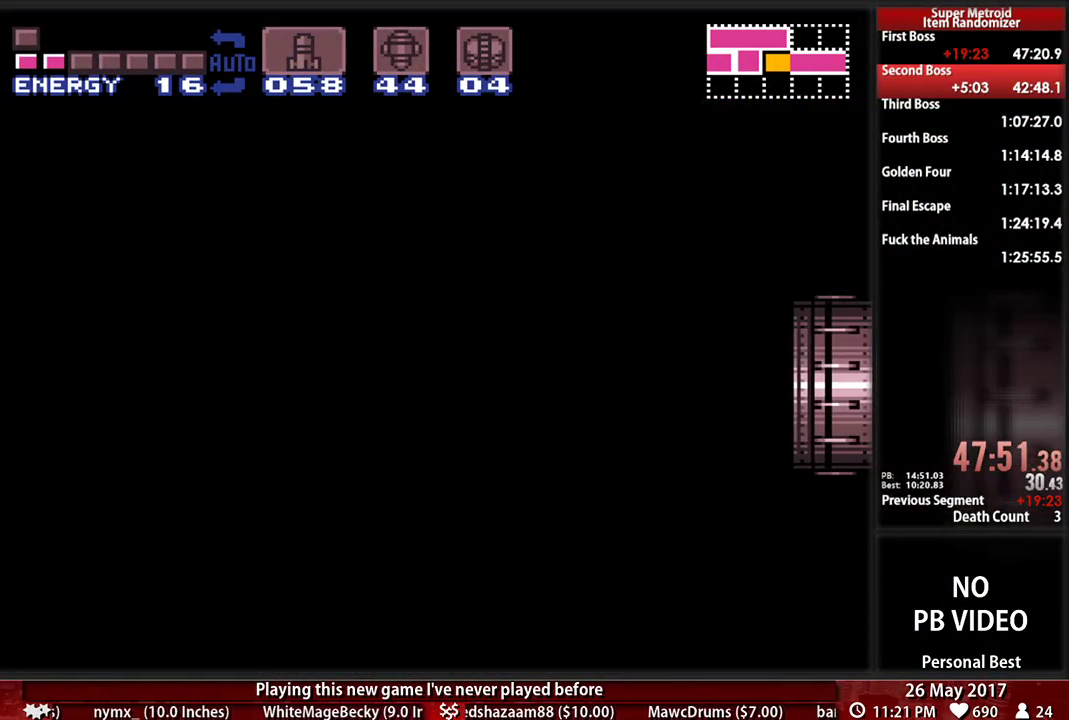
{"buttons": ["B", "L1", "DPAD_LEFT"], "events": [[345, "L1", "down"]]}
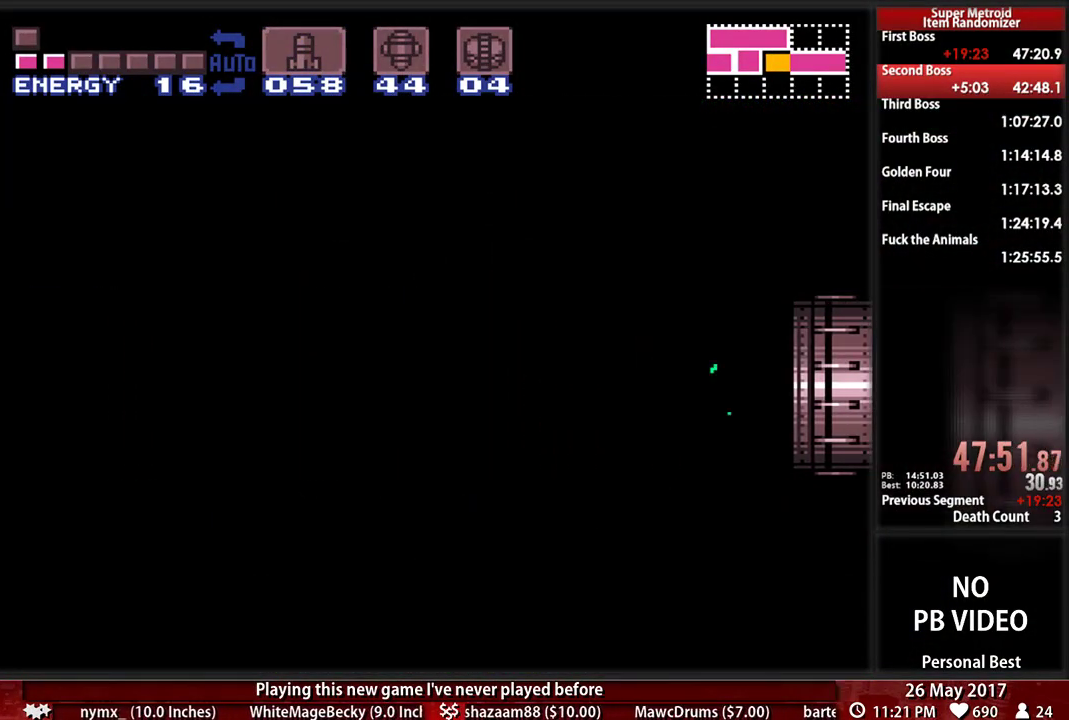
{"buttons": ["B", "DPAD_LEFT"], "events": [[52, "L1", "up"], [121, "L1", "down"], [345, "L1", "up"]]}
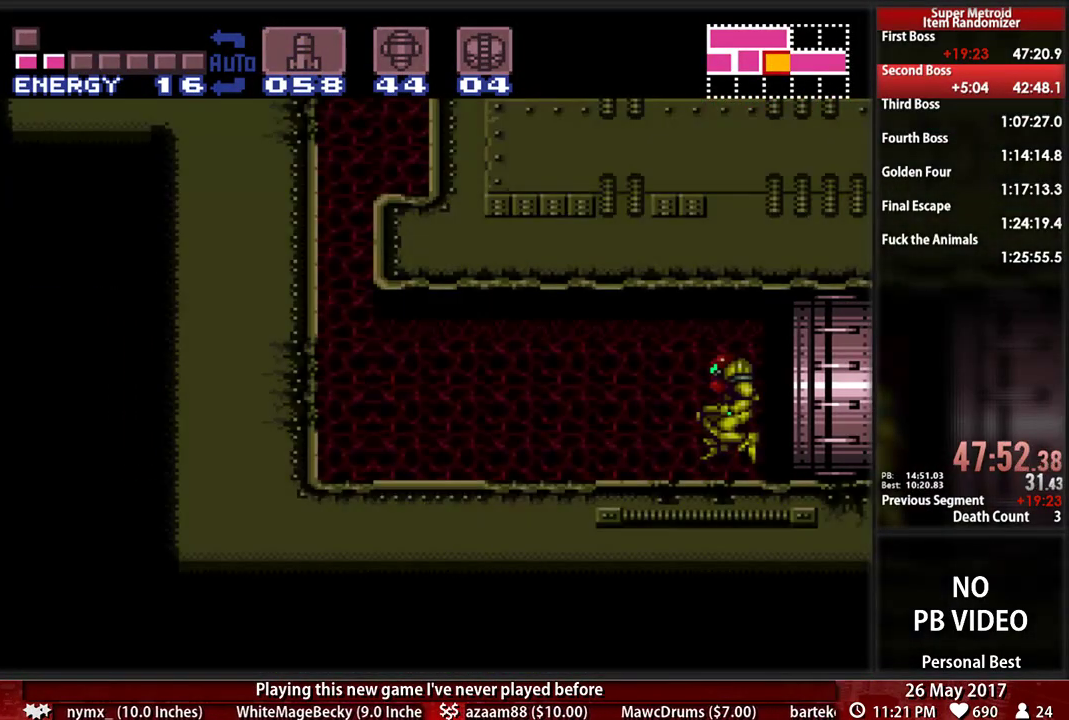
{"buttons": ["B", "DPAD_LEFT"], "events": []}
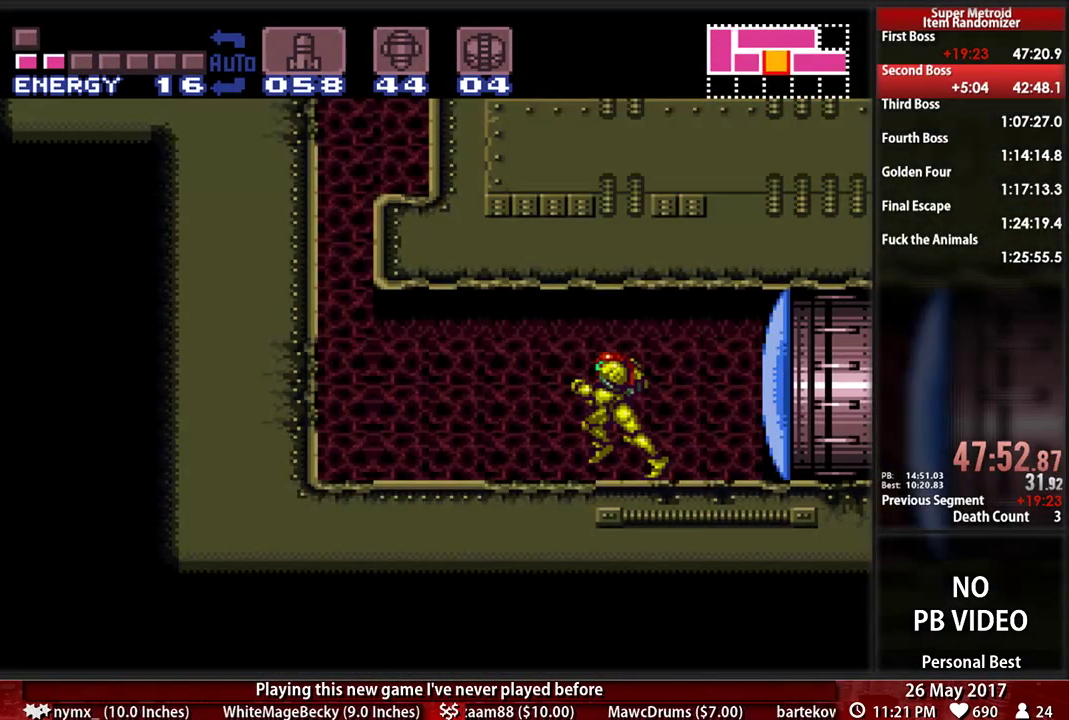
{"buttons": ["A", "DPAD_LEFT"], "events": [[276, "B", "up"], [276, "DPAD_UP", "down"], [310, "DPAD_LEFT", "up"], [379, "DPAD_LEFT", "down"], [414, "A", "down"], [414, "DPAD_UP", "up"]]}
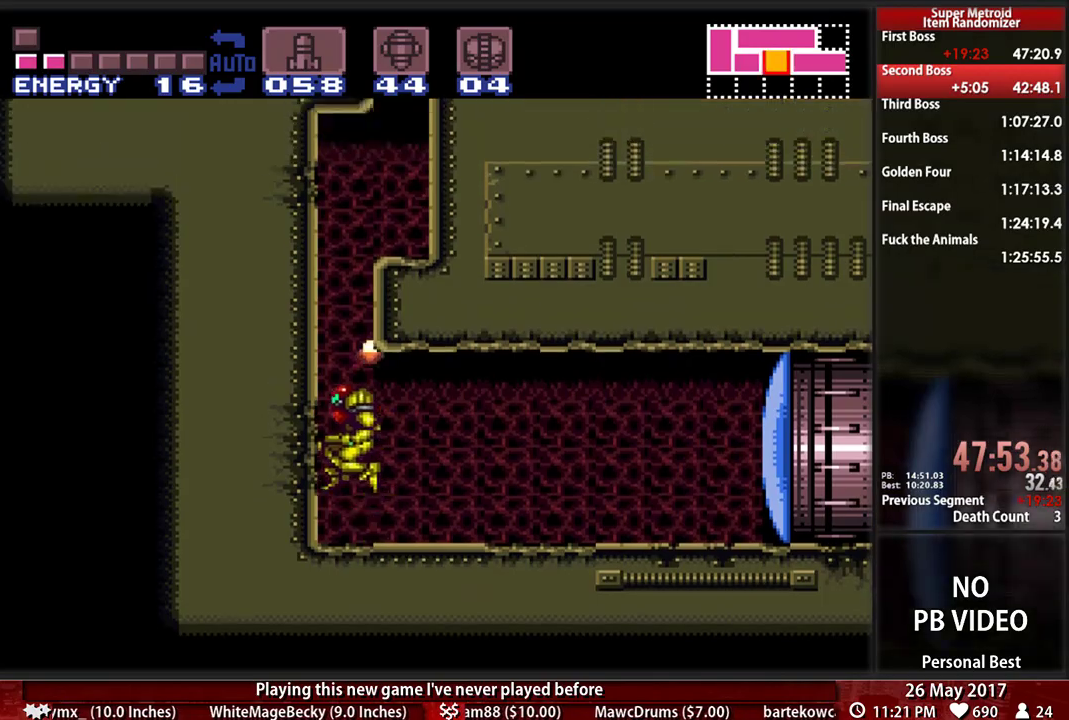
{"buttons": ["DPAD_UP", "DPAD_RIGHT"], "events": [[86, "DPAD_LEFT", "up"], [86, "DPAD_RIGHT", "down"], [310, "A", "up"], [310, "DPAD_UP", "down"], [345, "DPAD_RIGHT", "up"], [414, "X", "down"], [483, "DPAD_RIGHT", "down"], [483, "X", "up"]]}